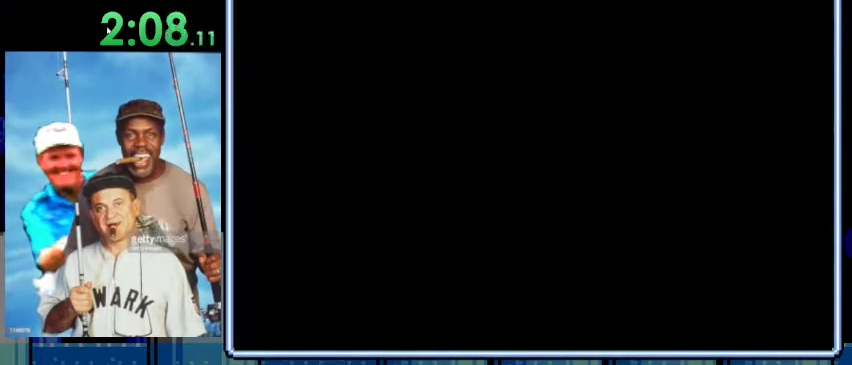
Gameplay with a controller (Nintendo layout); each line is a JSON object with the inputs held at the frame after it. "events" lists button and stick changes between this image and that frame as [ms after this image, input, new state], when the widget could be followed in between. Not read: L3 R3.
{"buttons": ["A"], "events": [[400, "A", "down"]]}
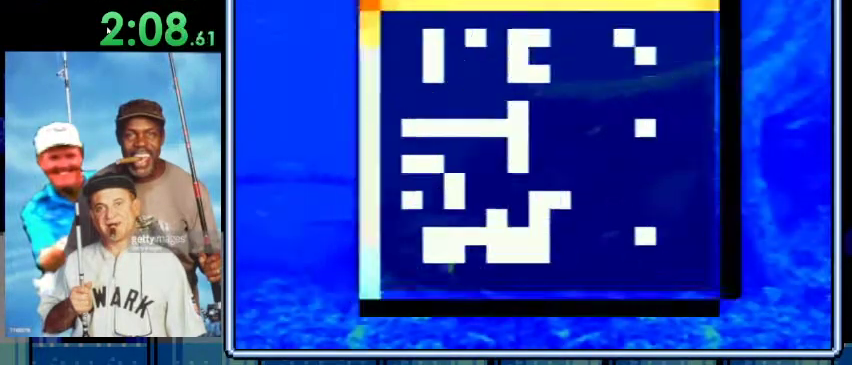
{"buttons": [], "events": [[67, "A", "up"], [333, "A", "down"], [433, "A", "up"]]}
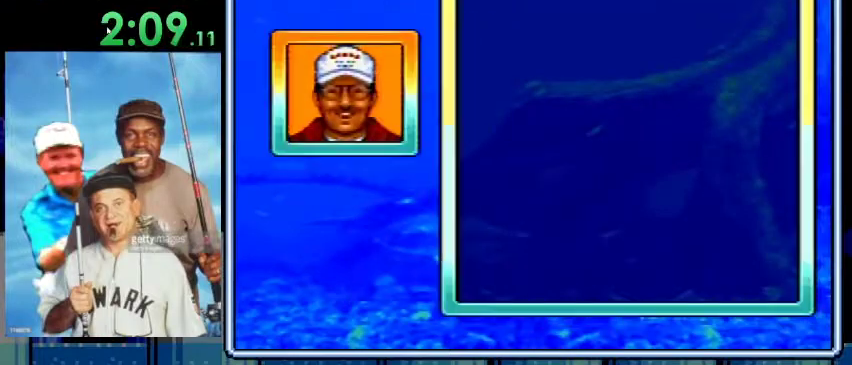
{"buttons": ["A"], "events": [[67, "A", "down"], [167, "A", "up"], [300, "A", "down"], [367, "A", "up"], [500, "A", "down"]]}
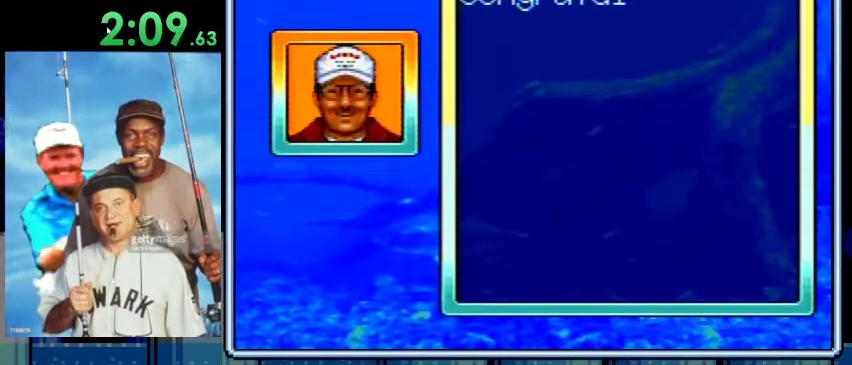
{"buttons": [], "events": [[67, "A", "up"], [200, "A", "down"], [333, "A", "up"], [400, "A", "down"], [500, "A", "up"]]}
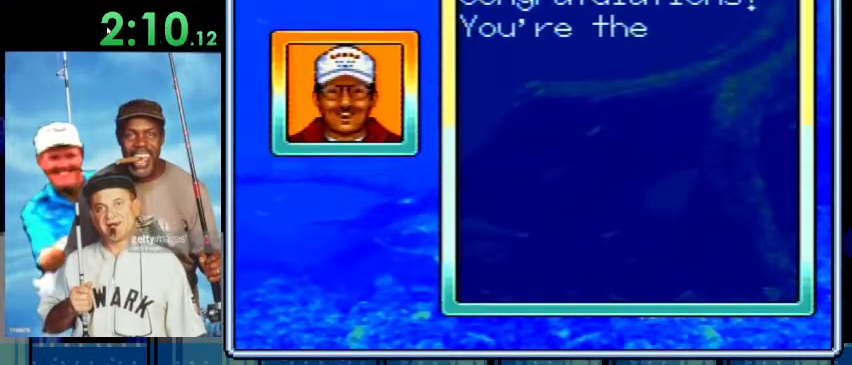
{"buttons": ["A"], "events": [[100, "A", "down"], [233, "A", "up"], [300, "A", "down"], [433, "A", "up"], [500, "A", "down"]]}
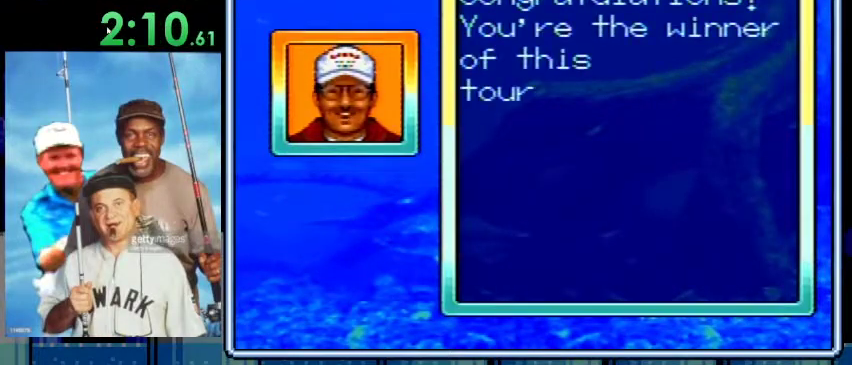
{"buttons": ["A"], "events": [[133, "A", "up"], [233, "A", "down"], [333, "A", "up"], [433, "A", "down"]]}
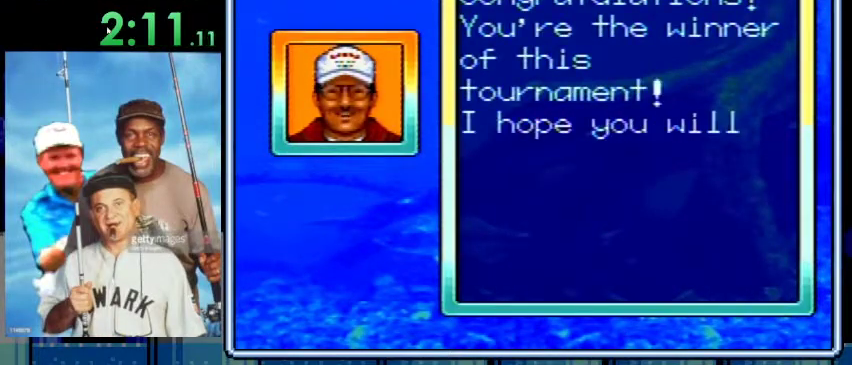
{"buttons": [], "events": [[33, "A", "up"], [100, "A", "down"], [233, "A", "up"], [333, "A", "down"], [467, "A", "up"]]}
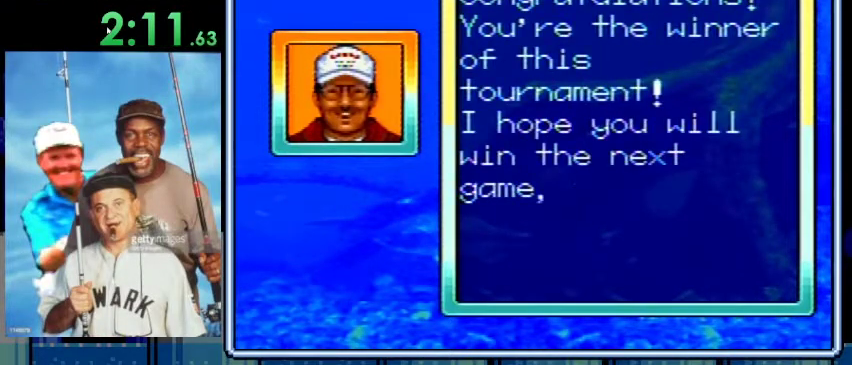
{"buttons": ["A"], "events": [[33, "A", "down"], [167, "A", "up"], [233, "A", "down"], [367, "A", "up"], [467, "A", "down"]]}
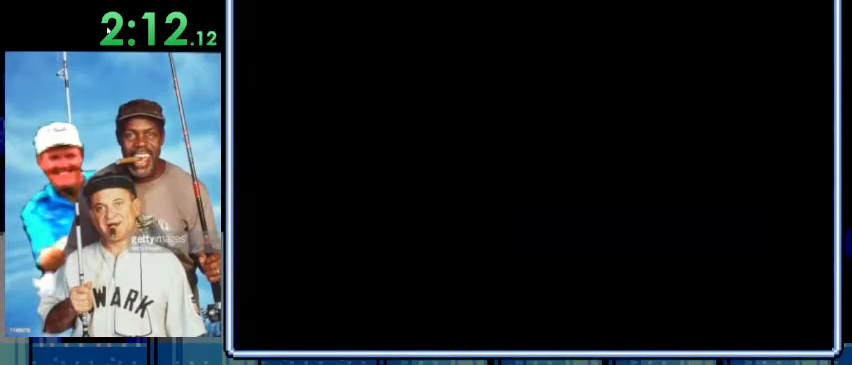
{"buttons": [], "events": [[33, "A", "up"]]}
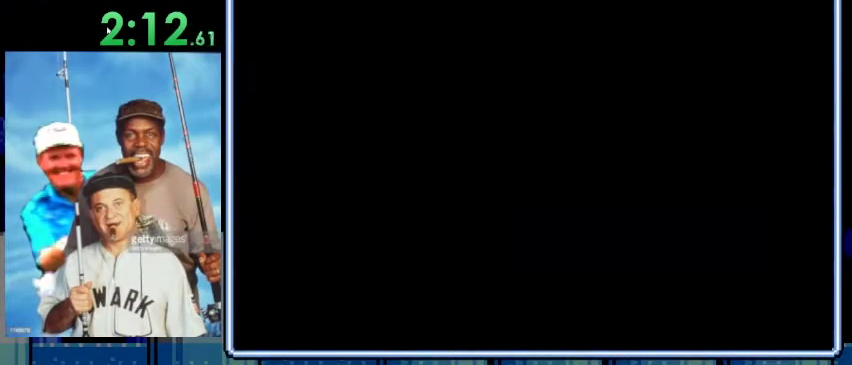
{"buttons": [], "events": []}
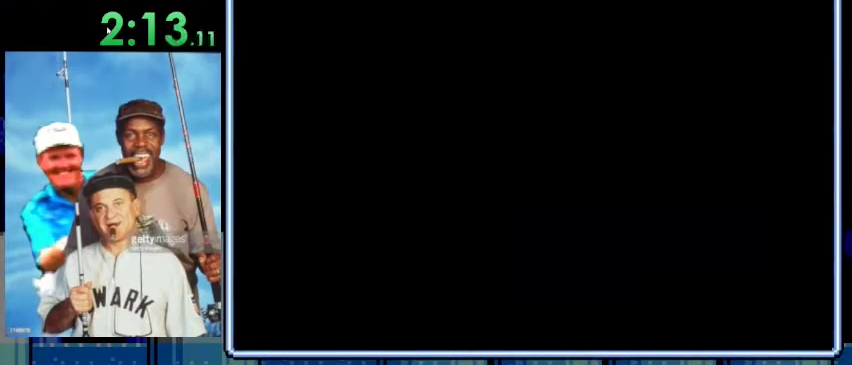
{"buttons": [], "events": []}
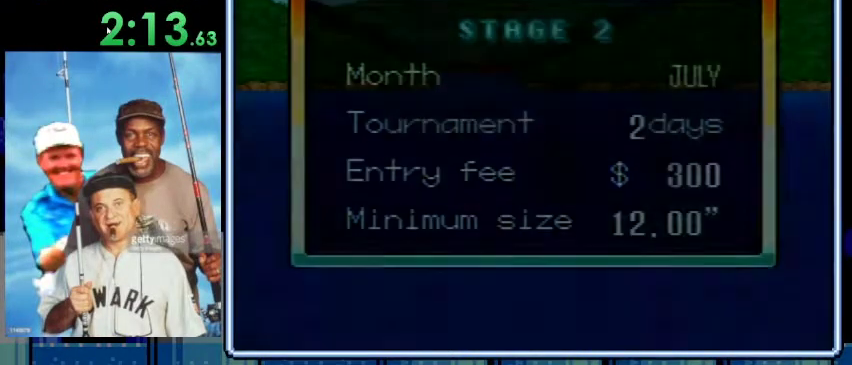
{"buttons": ["A"], "events": [[367, "A", "down"]]}
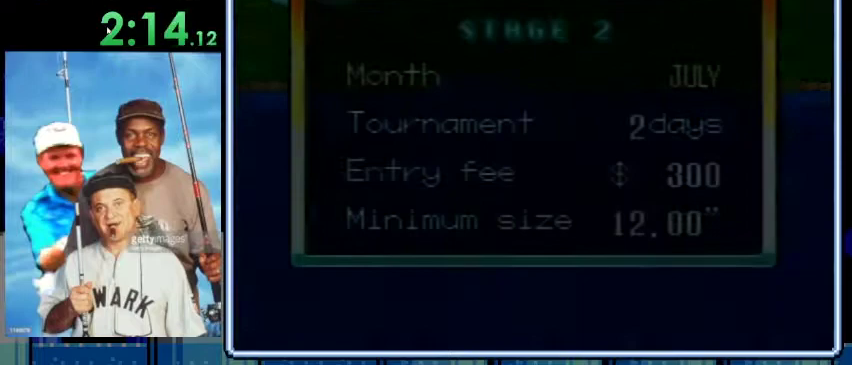
{"buttons": [], "events": [[33, "A", "up"]]}
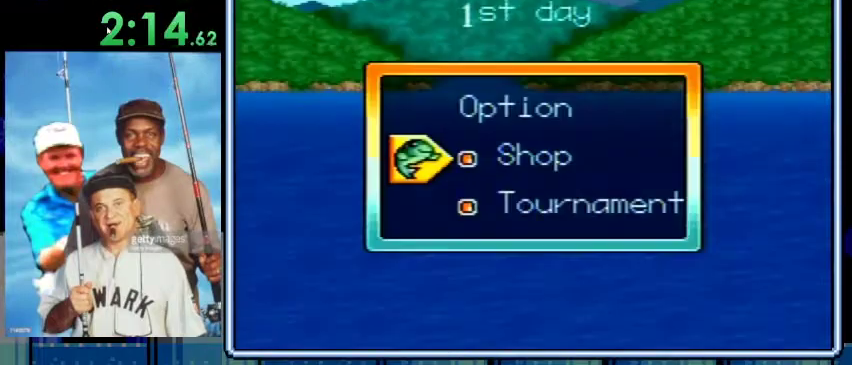
{"buttons": ["A", "DPAD_DOWN"], "events": [[400, "DPAD_DOWN", "down"], [500, "A", "down"]]}
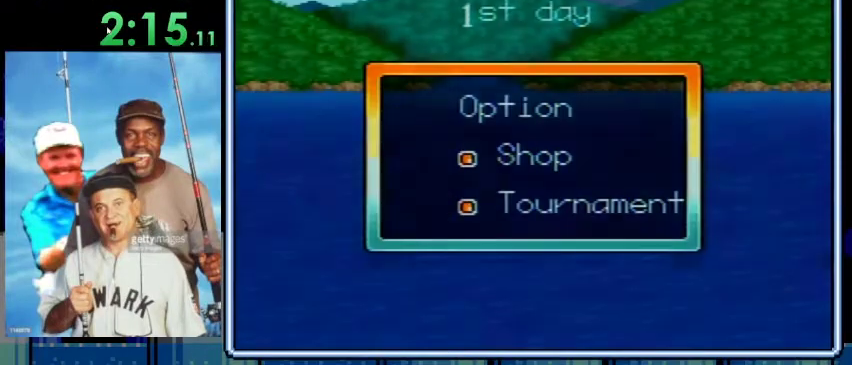
{"buttons": [], "events": [[33, "DPAD_DOWN", "up"], [133, "A", "up"]]}
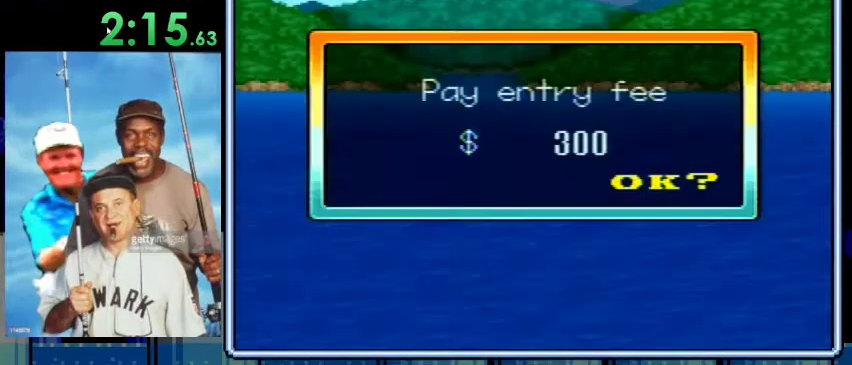
{"buttons": [], "events": [[267, "A", "down"], [433, "A", "up"]]}
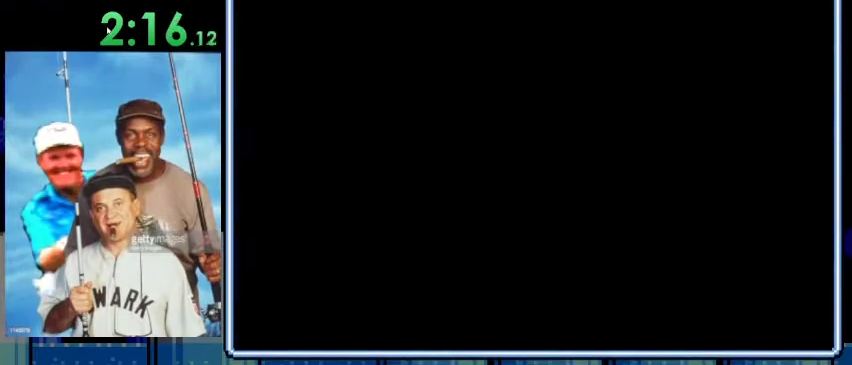
{"buttons": [], "events": []}
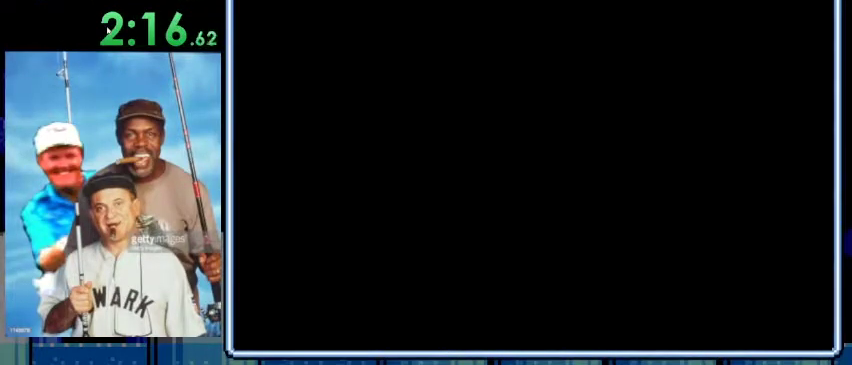
{"buttons": [], "events": []}
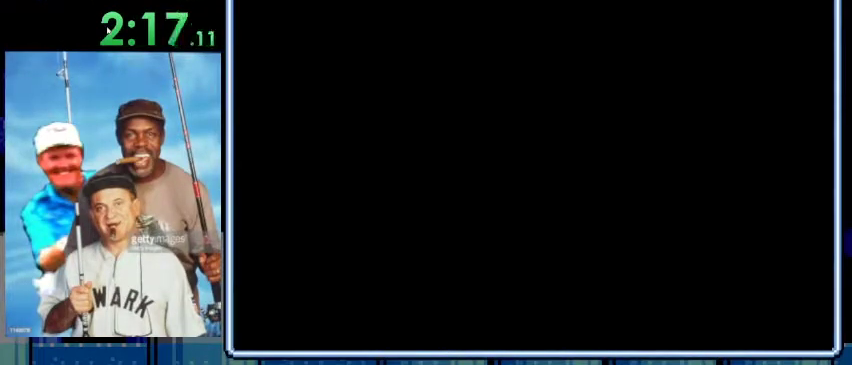
{"buttons": [], "events": []}
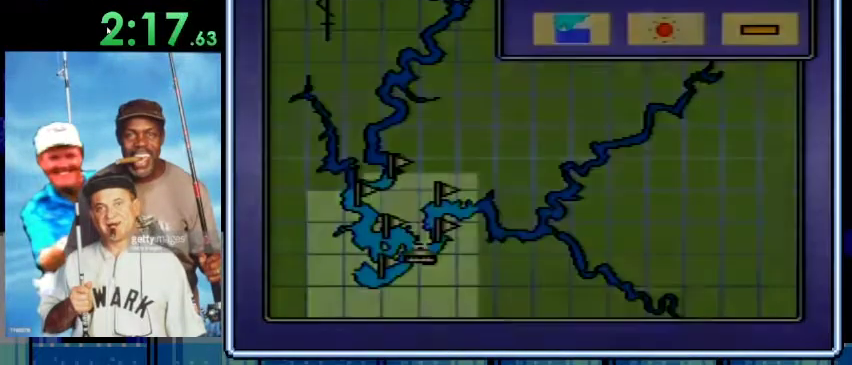
{"buttons": ["A"], "events": [[333, "DPAD_LEFT", "down"], [433, "A", "down"], [467, "DPAD_LEFT", "up"]]}
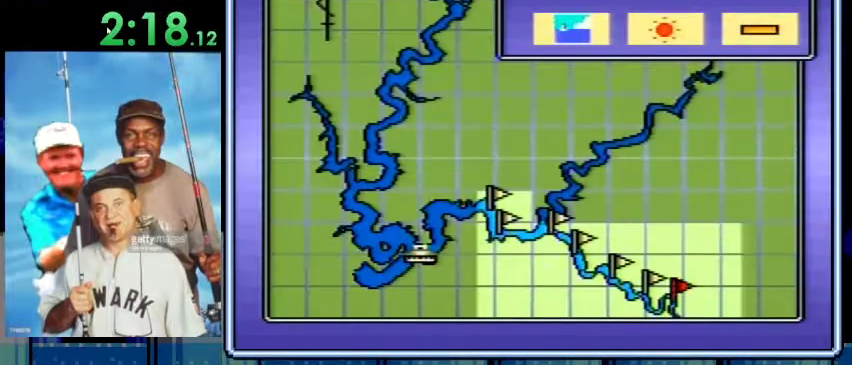
{"buttons": ["DPAD_LEFT"], "events": [[33, "A", "up"], [367, "B", "down"], [500, "B", "up"], [500, "DPAD_LEFT", "down"]]}
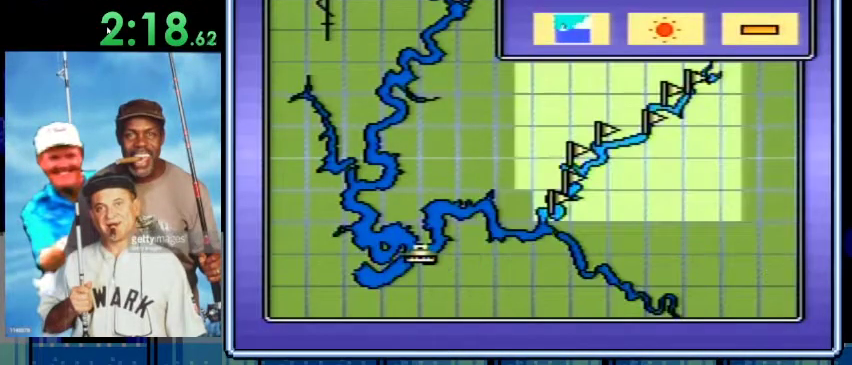
{"buttons": ["A"], "events": [[167, "DPAD_LEFT", "up"], [433, "A", "down"]]}
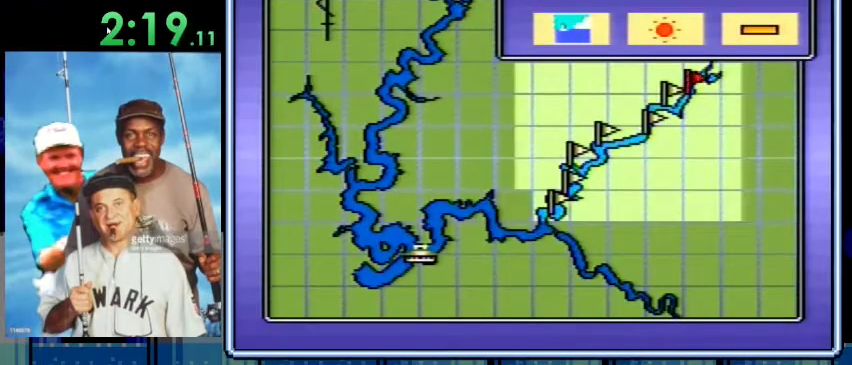
{"buttons": [], "events": [[33, "A", "up"], [167, "DPAD_LEFT", "down"], [300, "DPAD_LEFT", "up"], [367, "A", "down"], [500, "A", "up"]]}
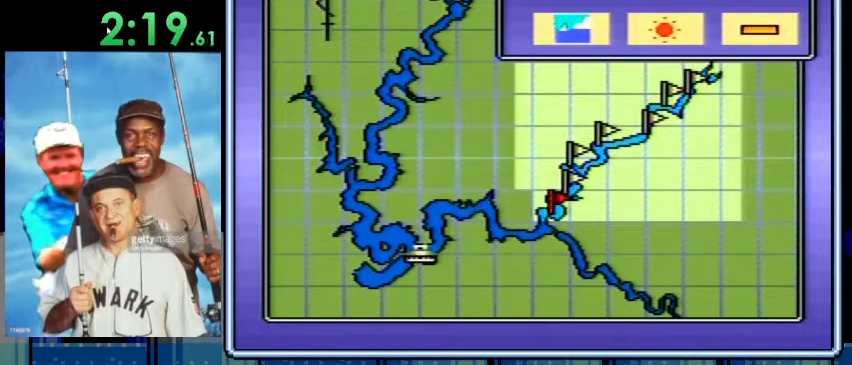
{"buttons": [], "events": []}
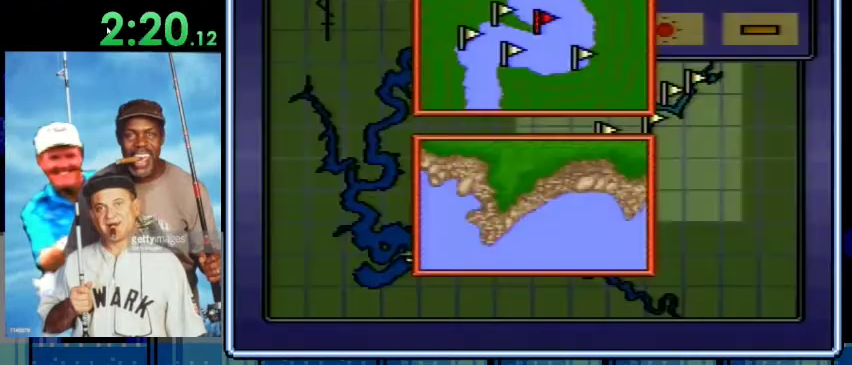
{"buttons": [], "events": [[67, "DPAD_LEFT", "down"], [200, "DPAD_LEFT", "up"], [333, "DPAD_LEFT", "down"], [467, "DPAD_LEFT", "up"]]}
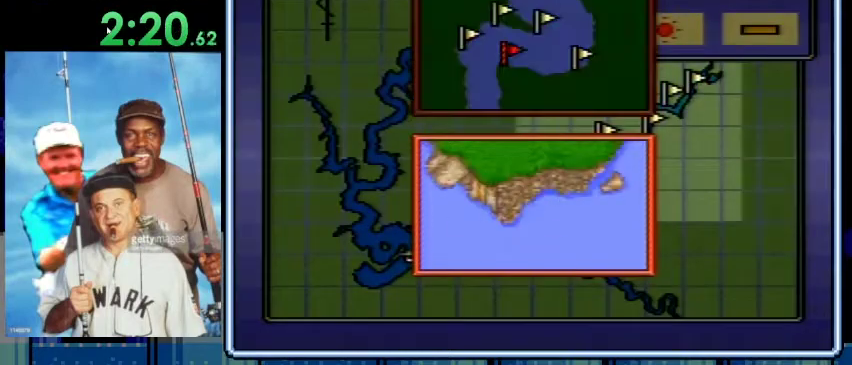
{"buttons": ["DPAD_LEFT"], "events": [[33, "A", "down"], [133, "A", "up"], [400, "DPAD_LEFT", "down"]]}